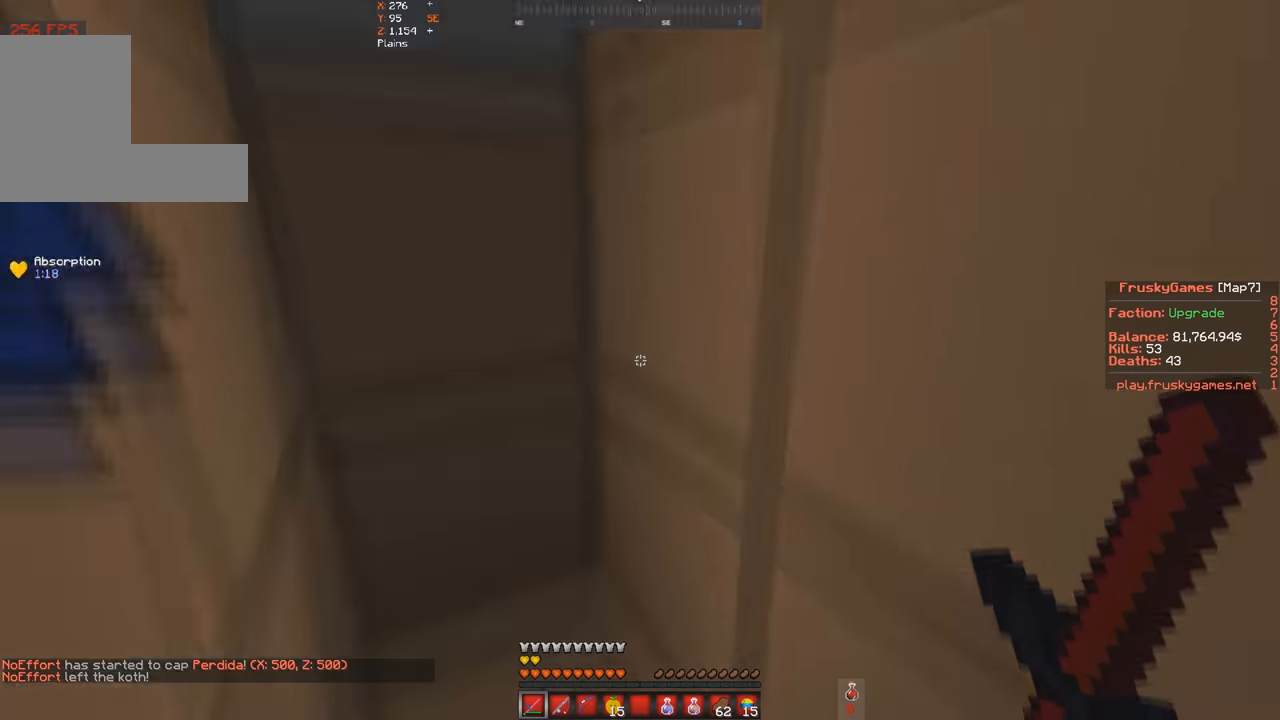
Gameplay with keyboard; each line is a JSON object with the keys held at the frame after it. "events" lists presses ("down") and releases ("up") of "a", "d", "s", "space" and "w" between this image and that frame as [ms after this image, input, new state], when the widget could be followed in between. No other keys are recorded. Mouse input is not recorded.
{"keys": ["a"], "events": [[67, "s", "up"], [134, "a", "down"], [234, "w", "down"], [400, "w", "up"]]}
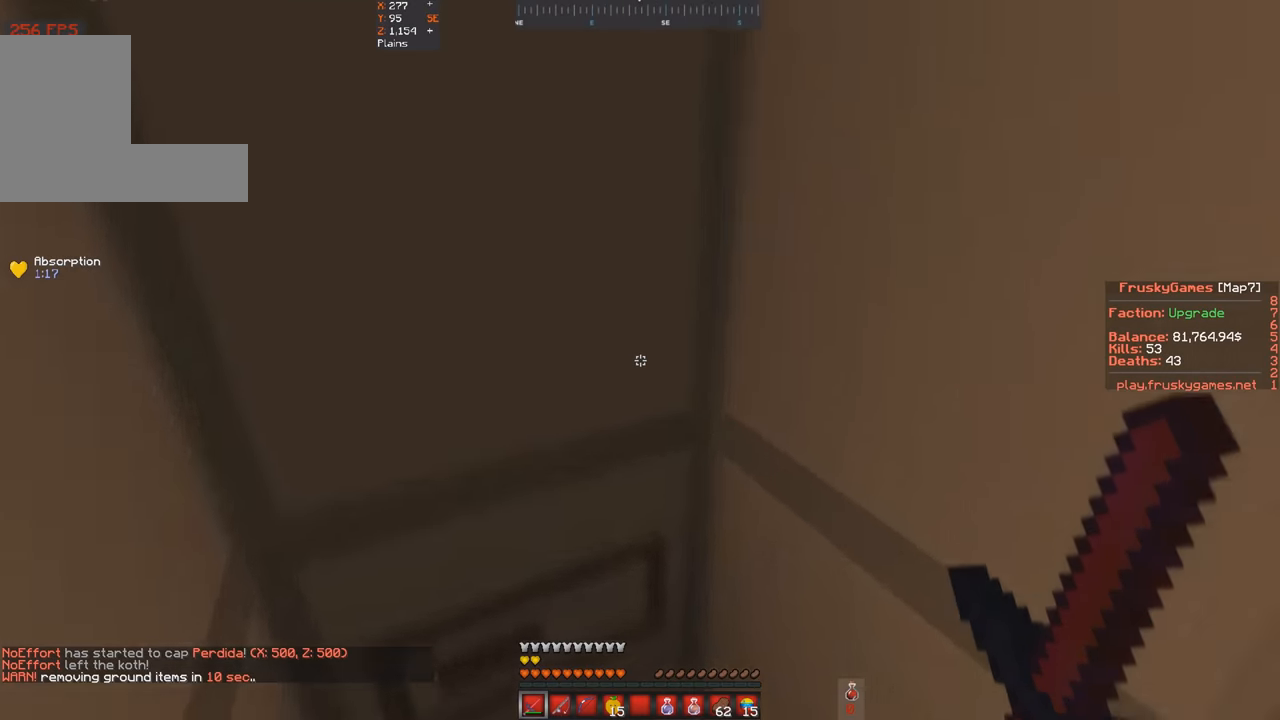
{"keys": ["s"], "events": [[467, "s", "down"], [500, "a", "up"]]}
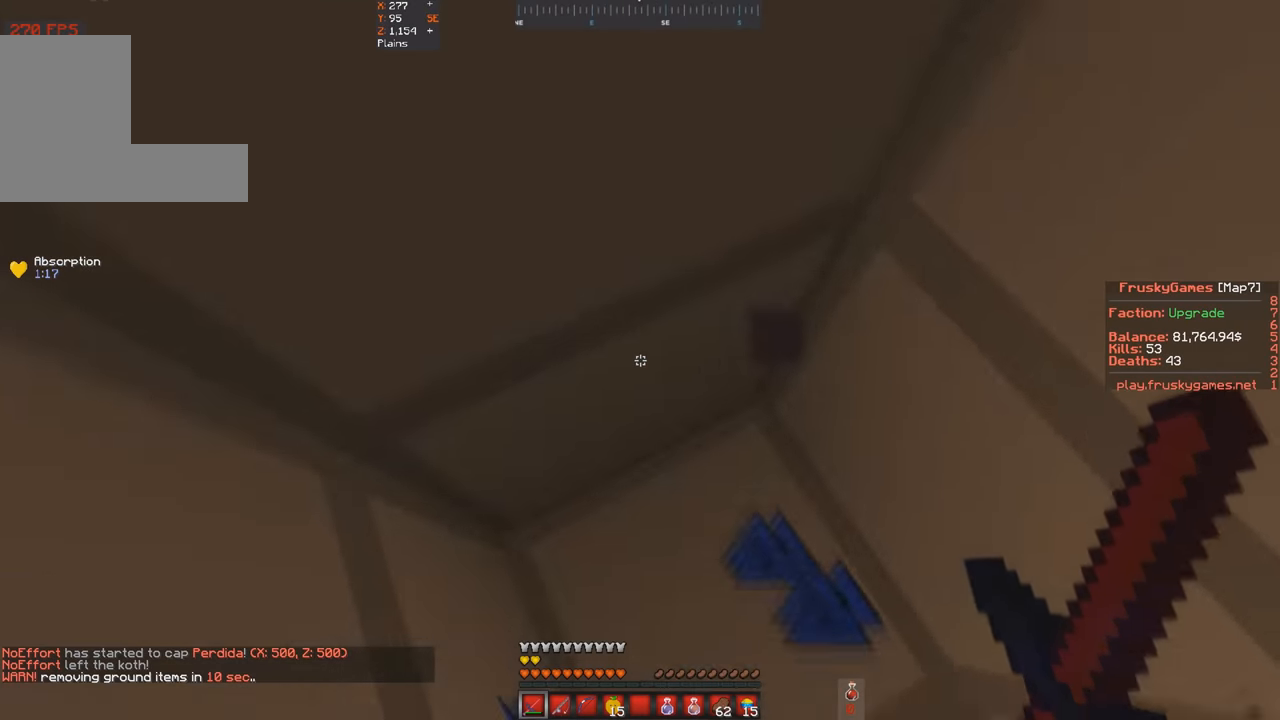
{"keys": ["a"], "events": [[234, "a", "down"], [234, "s", "up"], [234, "w", "down"], [467, "w", "up"]]}
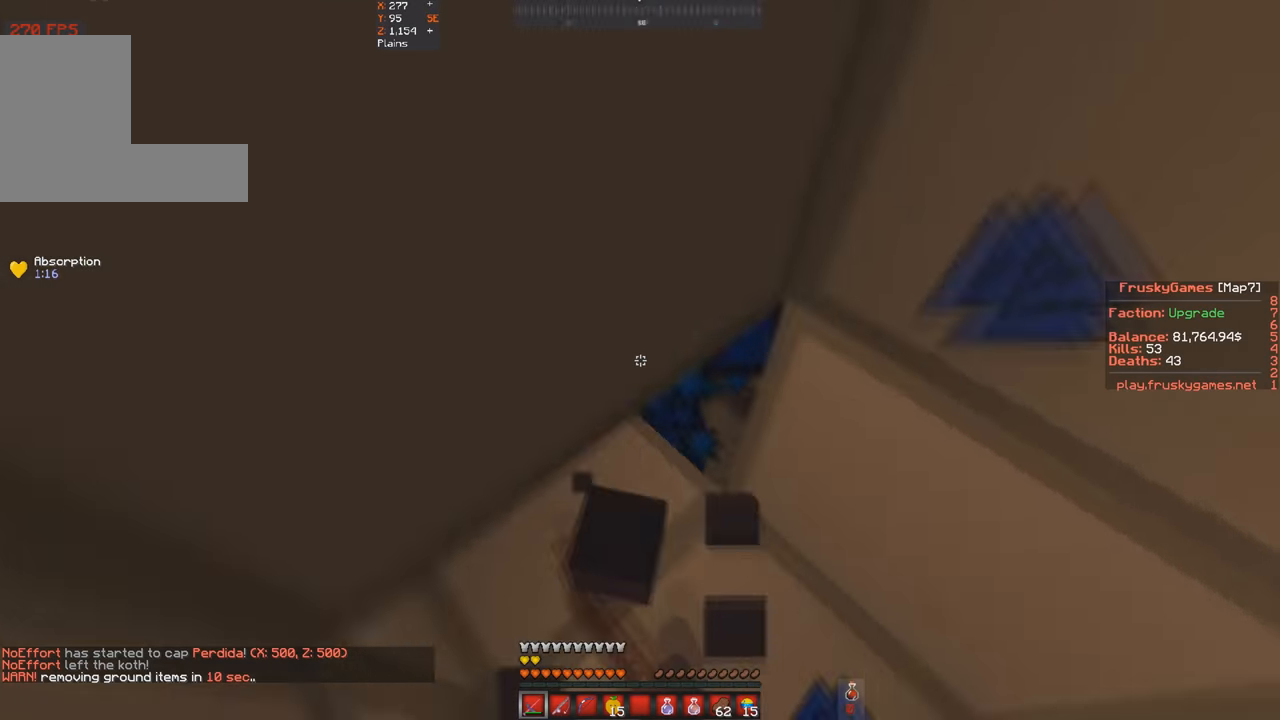
{"keys": ["a", "s"], "events": [[34, "w", "down"], [167, "s", "down"], [233, "w", "up"]]}
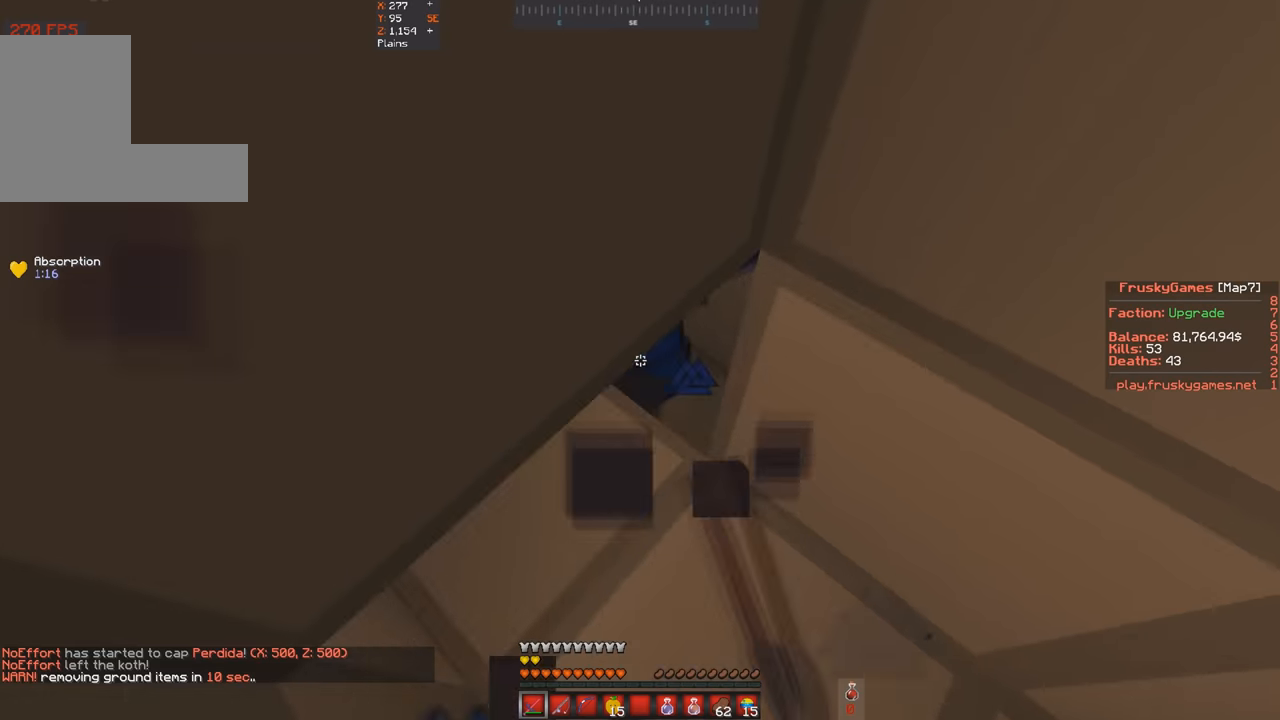
{"keys": [], "events": [[33, "a", "up"], [33, "s", "up"]]}
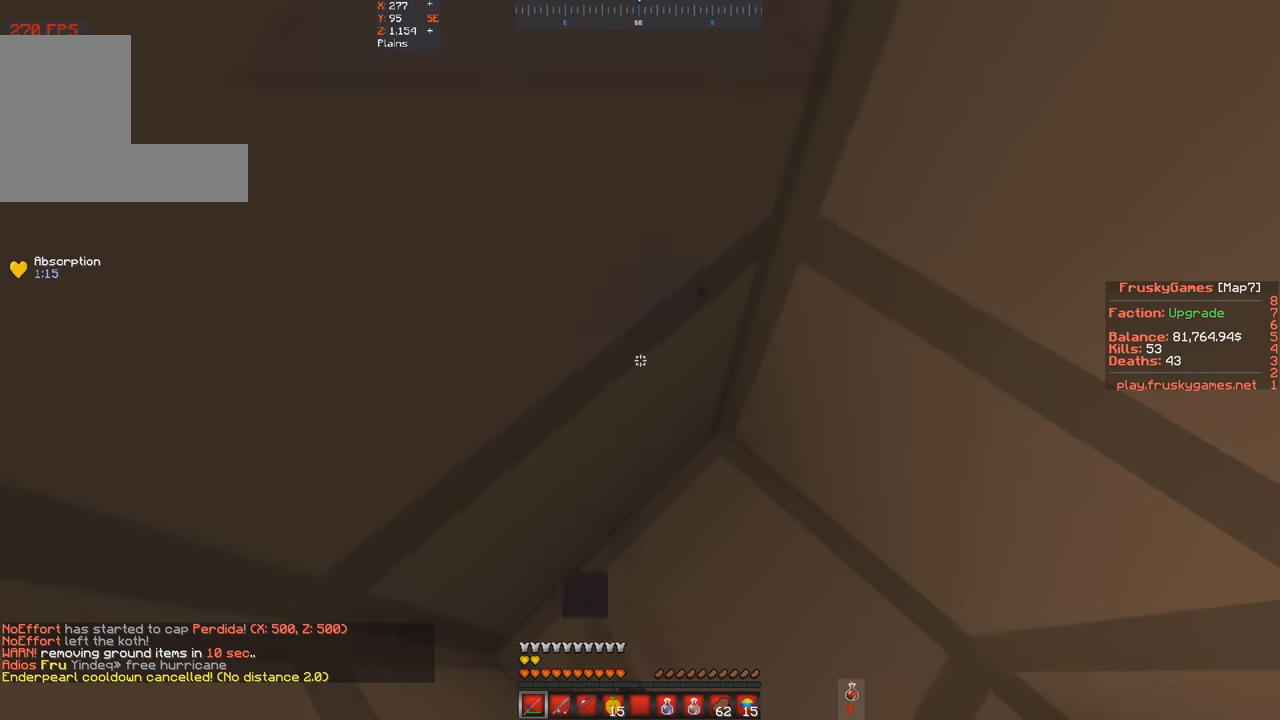
{"keys": [], "events": [[33, "s", "down"], [266, "s", "up"]]}
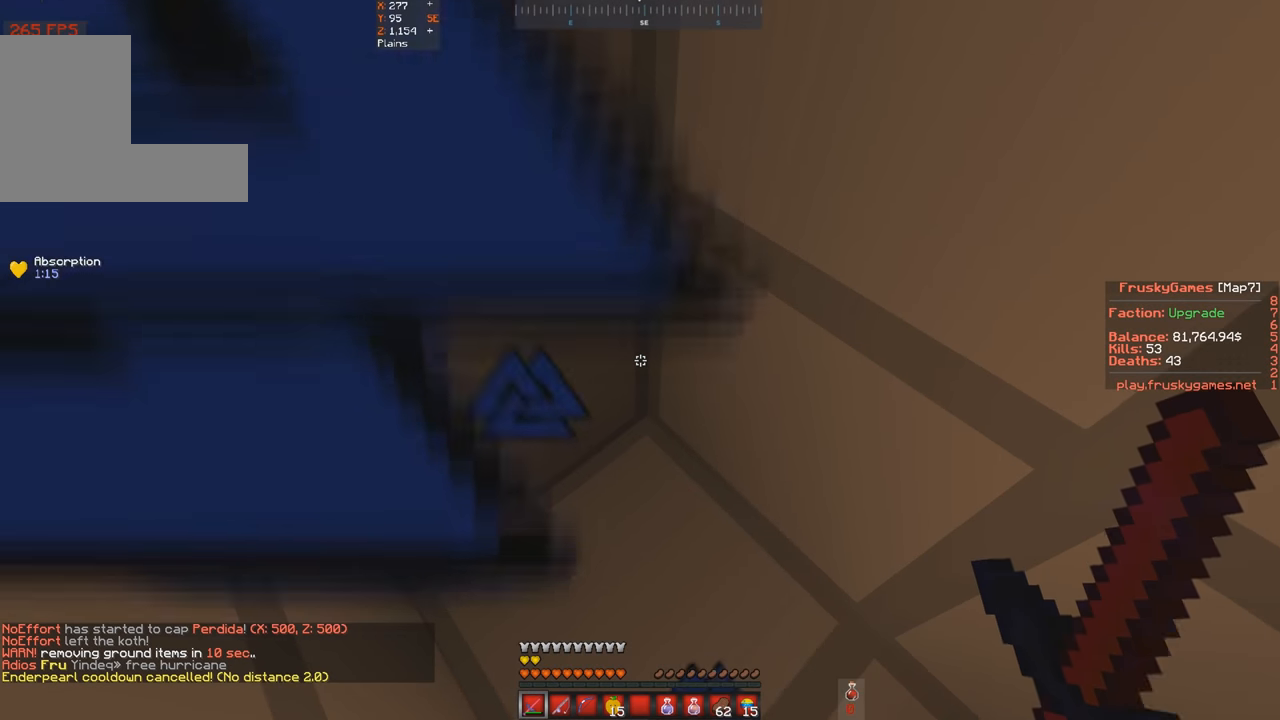
{"keys": [], "events": []}
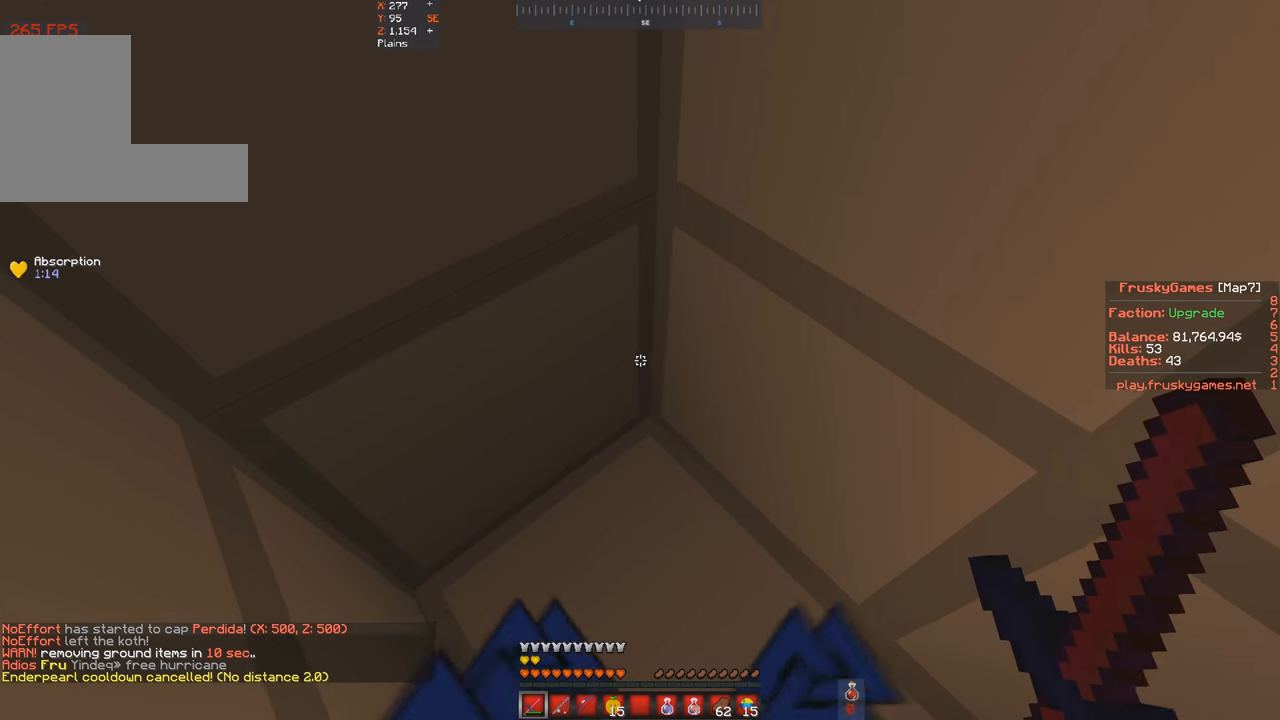
{"keys": ["s"], "events": [[233, "w", "down"], [400, "w", "up"], [433, "s", "down"]]}
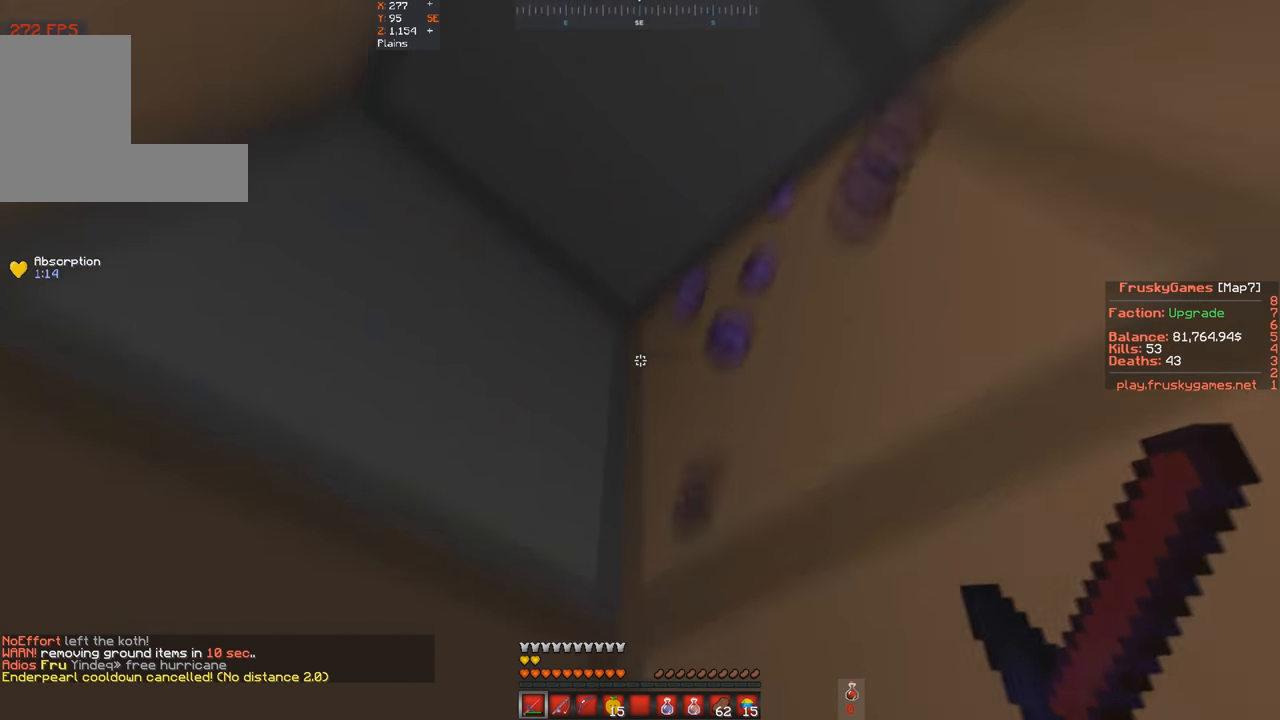
{"keys": ["s"], "events": [[100, "s", "up"], [233, "s", "down"]]}
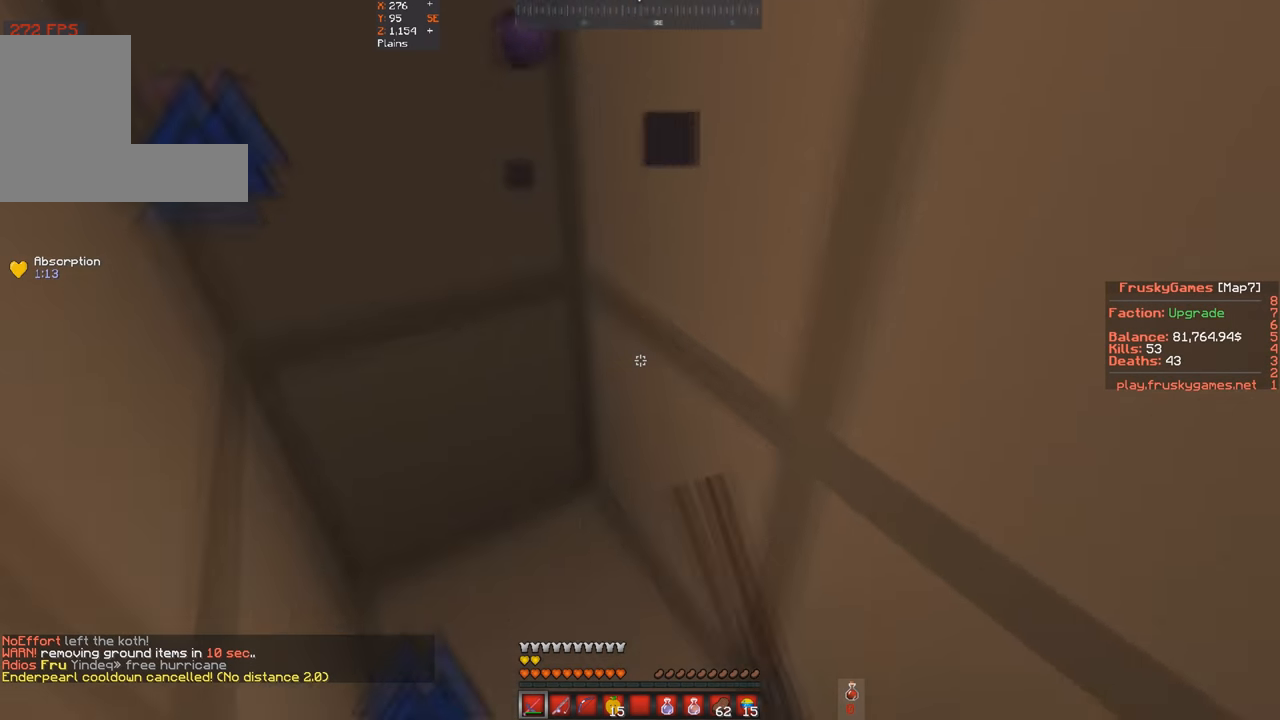
{"keys": ["a", "w"], "events": [[266, "s", "up"], [366, "a", "down"], [433, "w", "down"]]}
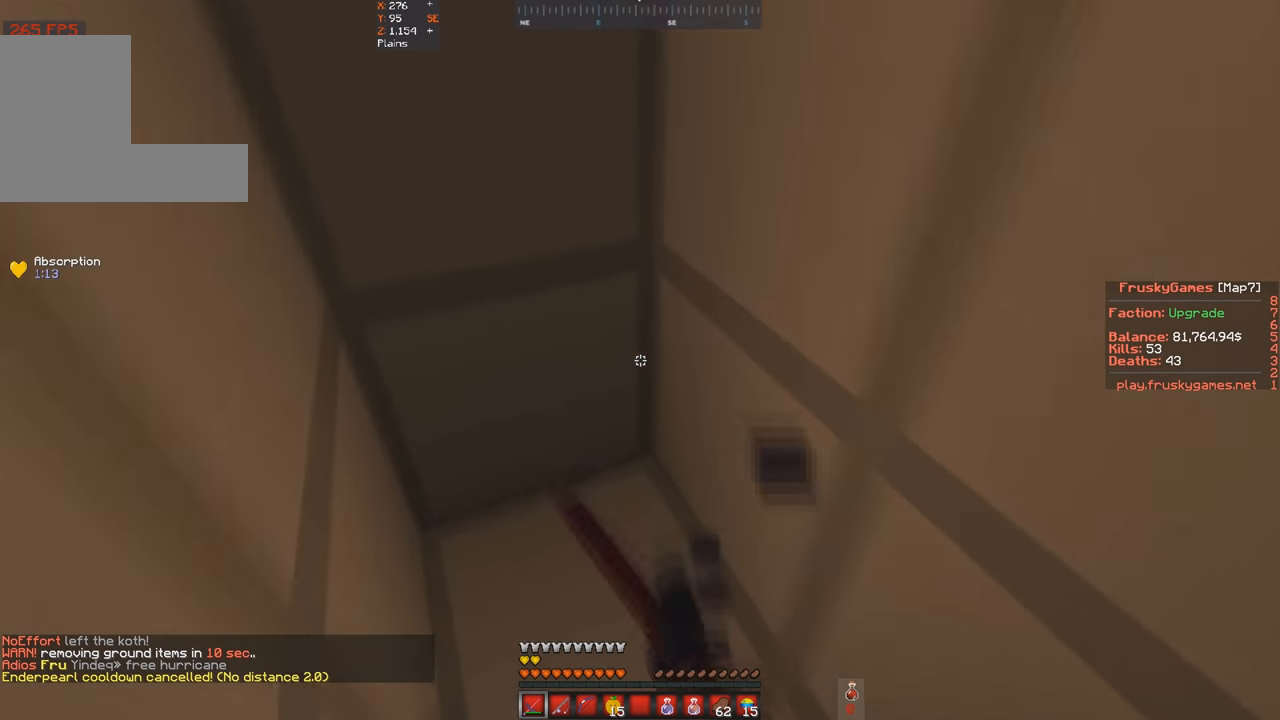
{"keys": [], "events": [[166, "a", "up"], [166, "w", "up"]]}
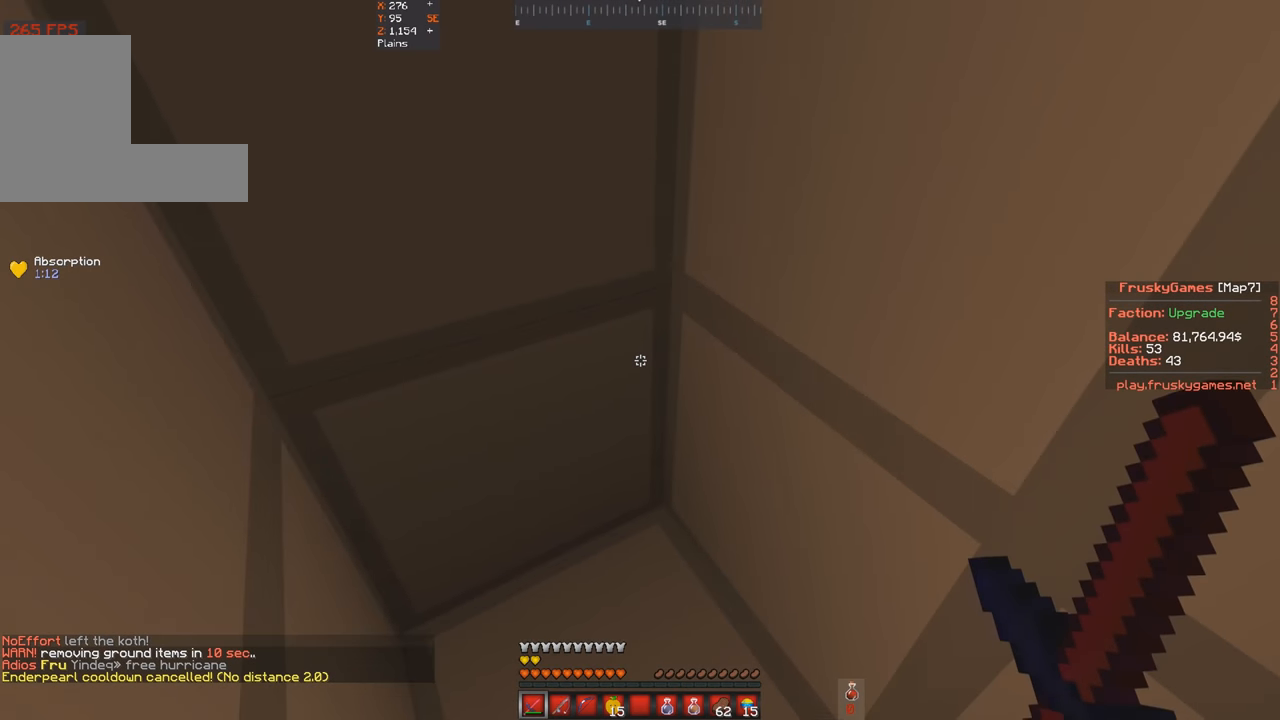
{"keys": [], "events": []}
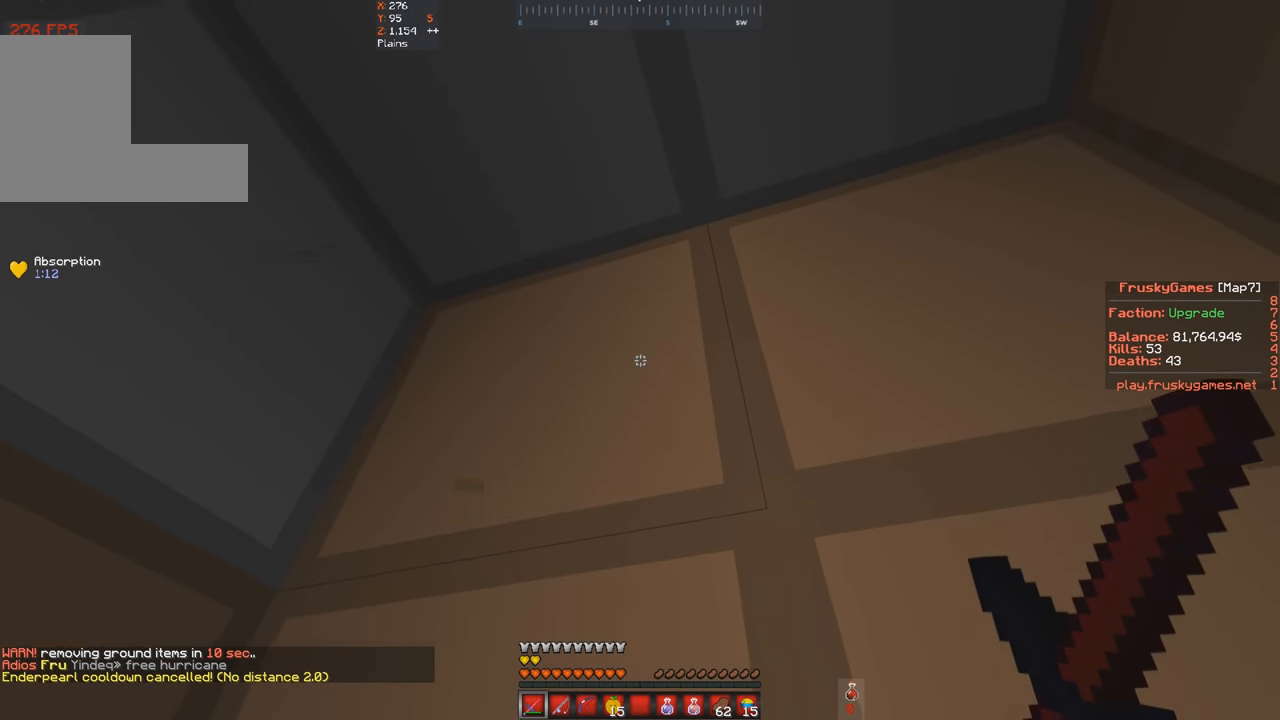
{"keys": [], "events": []}
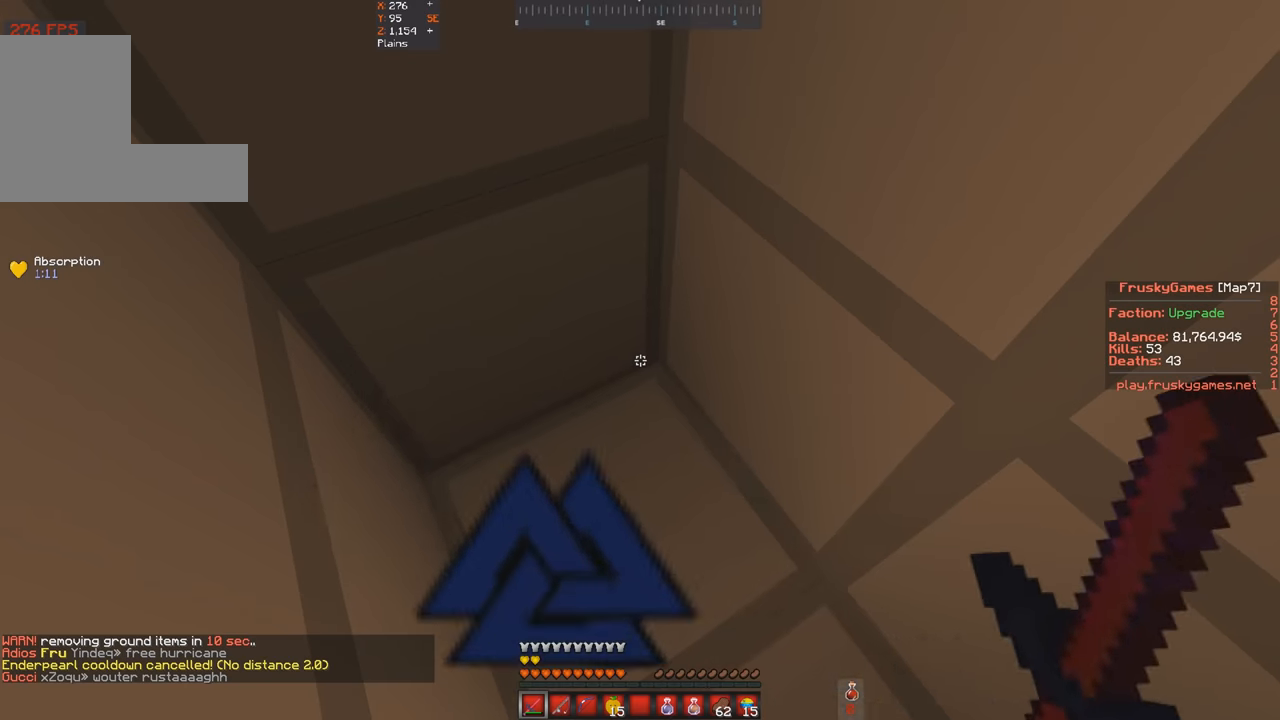
{"keys": [], "events": []}
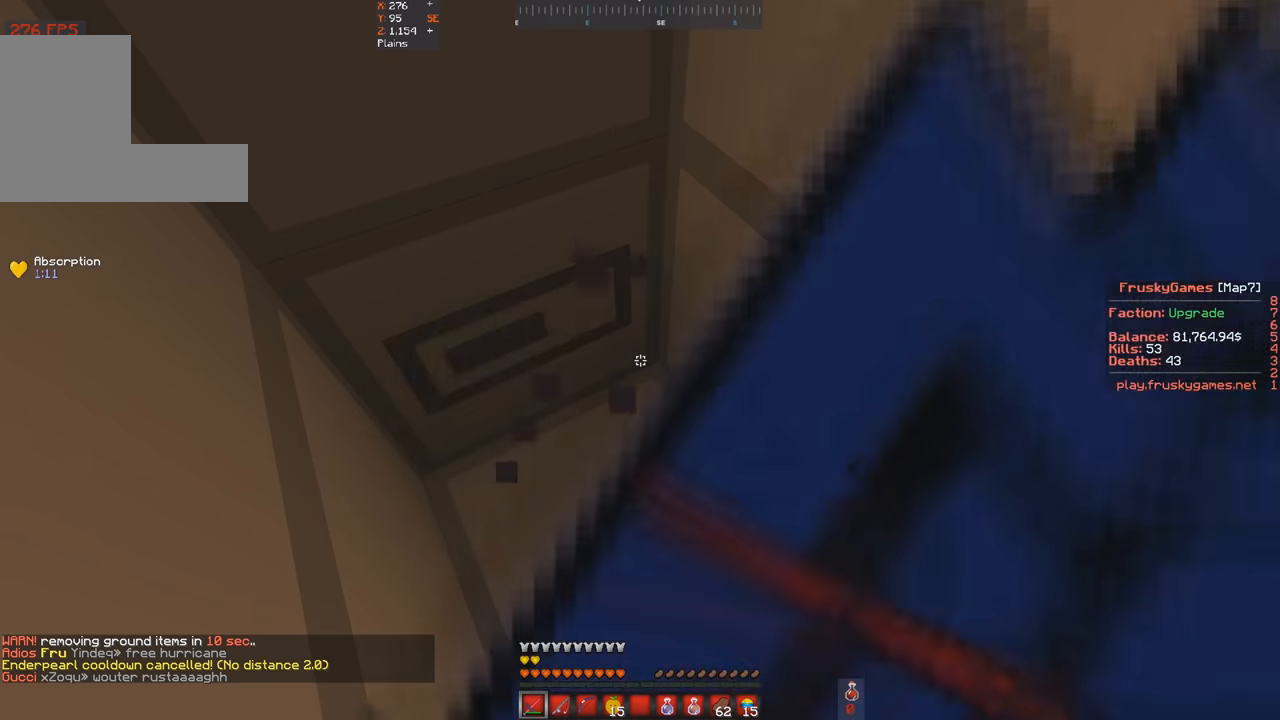
{"keys": [], "events": [[200, "w", "down"], [266, "a", "down"], [500, "a", "up"], [500, "w", "up"]]}
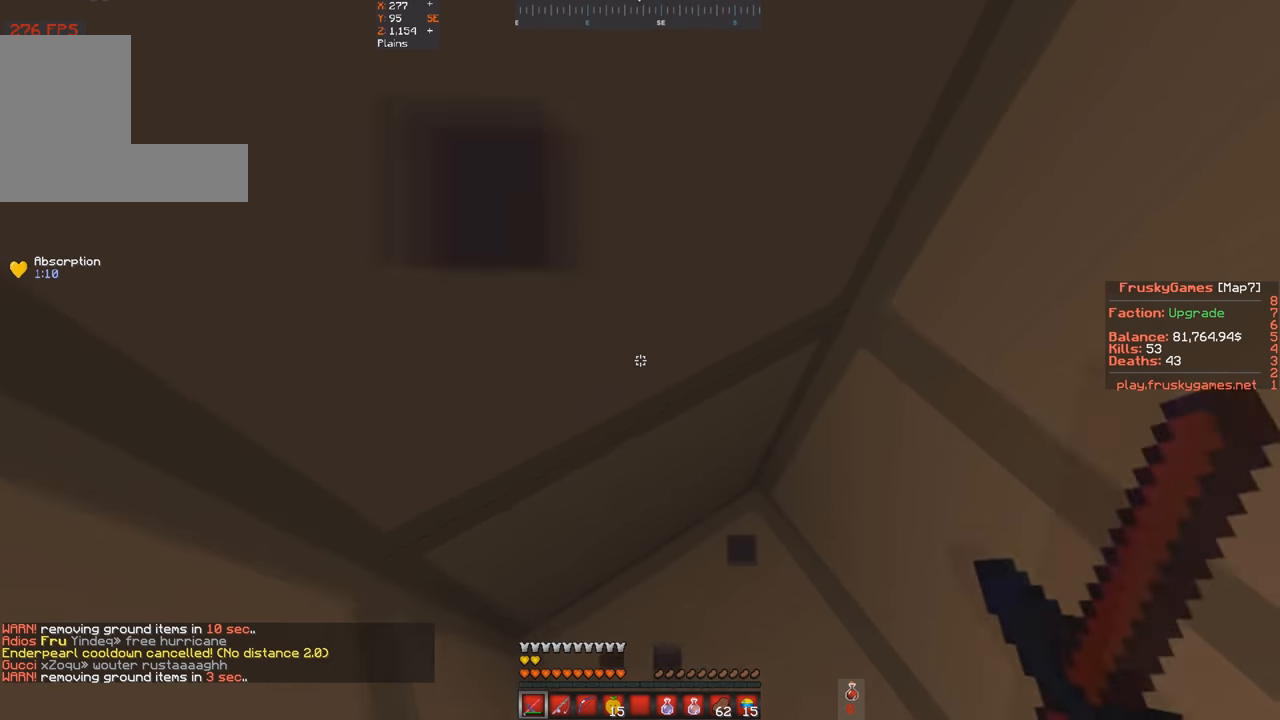
{"keys": ["s"], "events": [[233, "s", "down"]]}
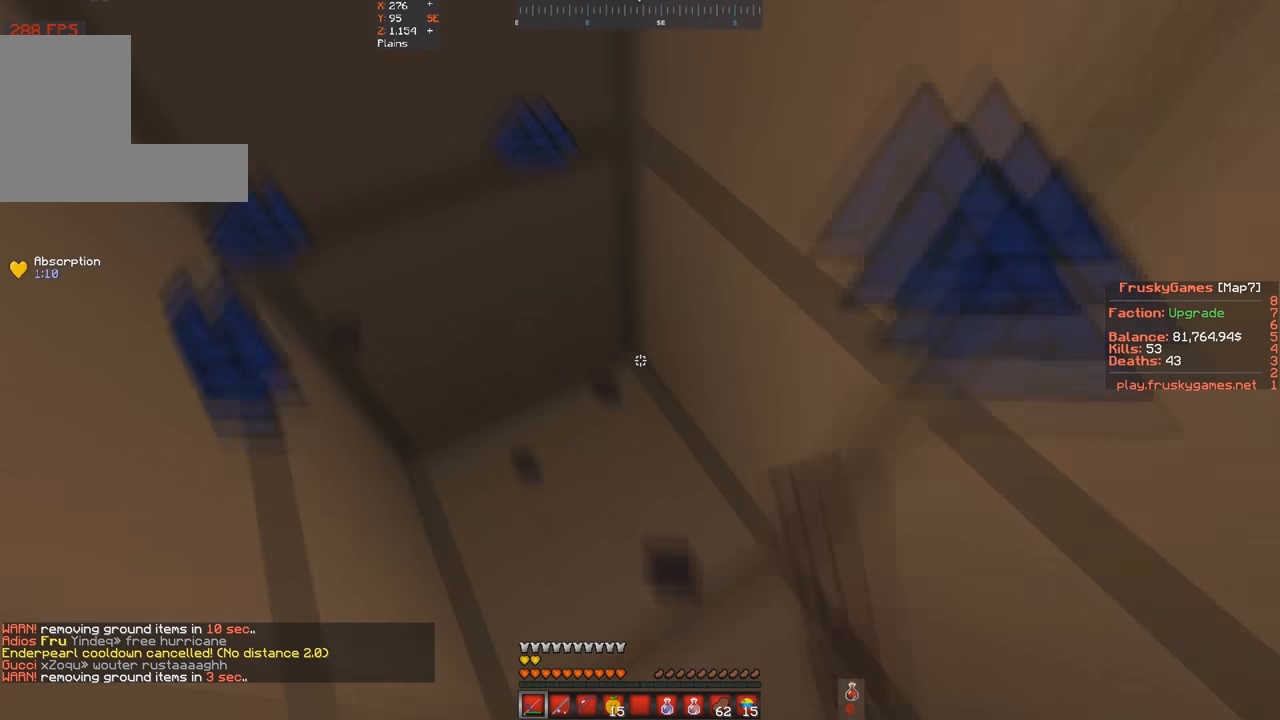
{"keys": ["a", "w"], "events": [[33, "w", "down"], [333, "a", "down"], [466, "s", "up"]]}
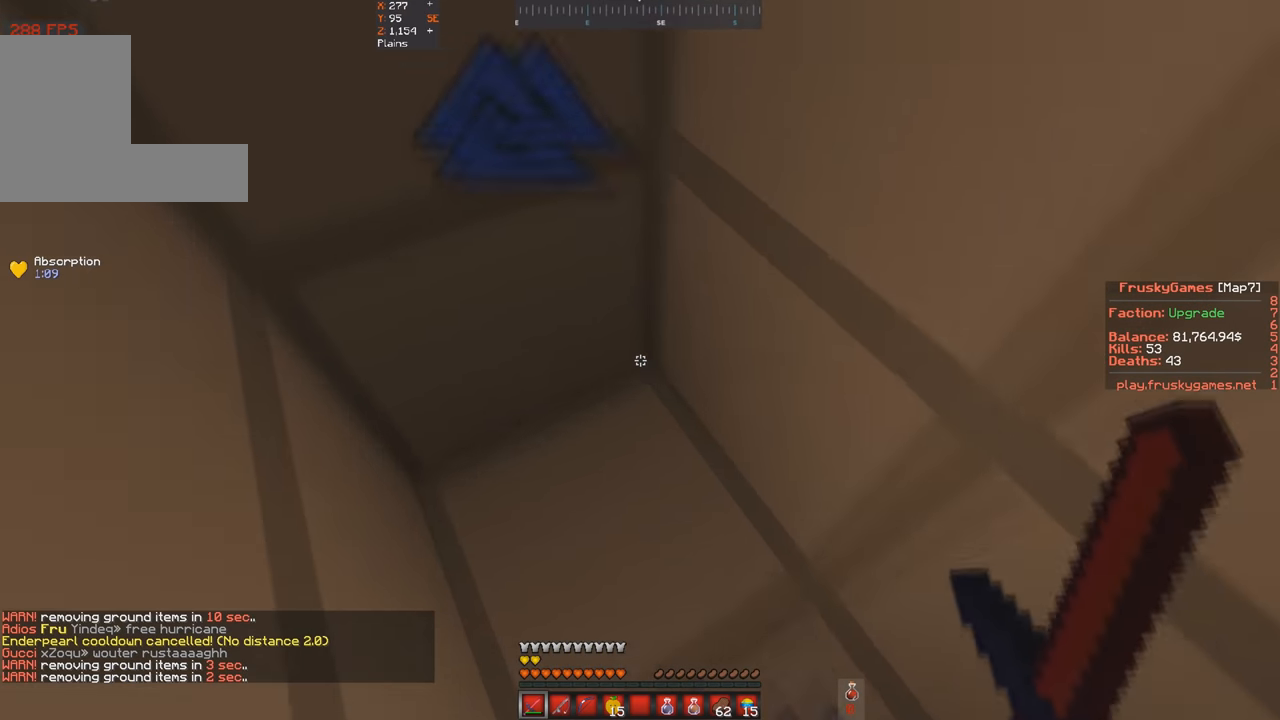
{"keys": [], "events": [[66, "s", "down"], [166, "w", "up"], [200, "a", "up"], [300, "s", "up"]]}
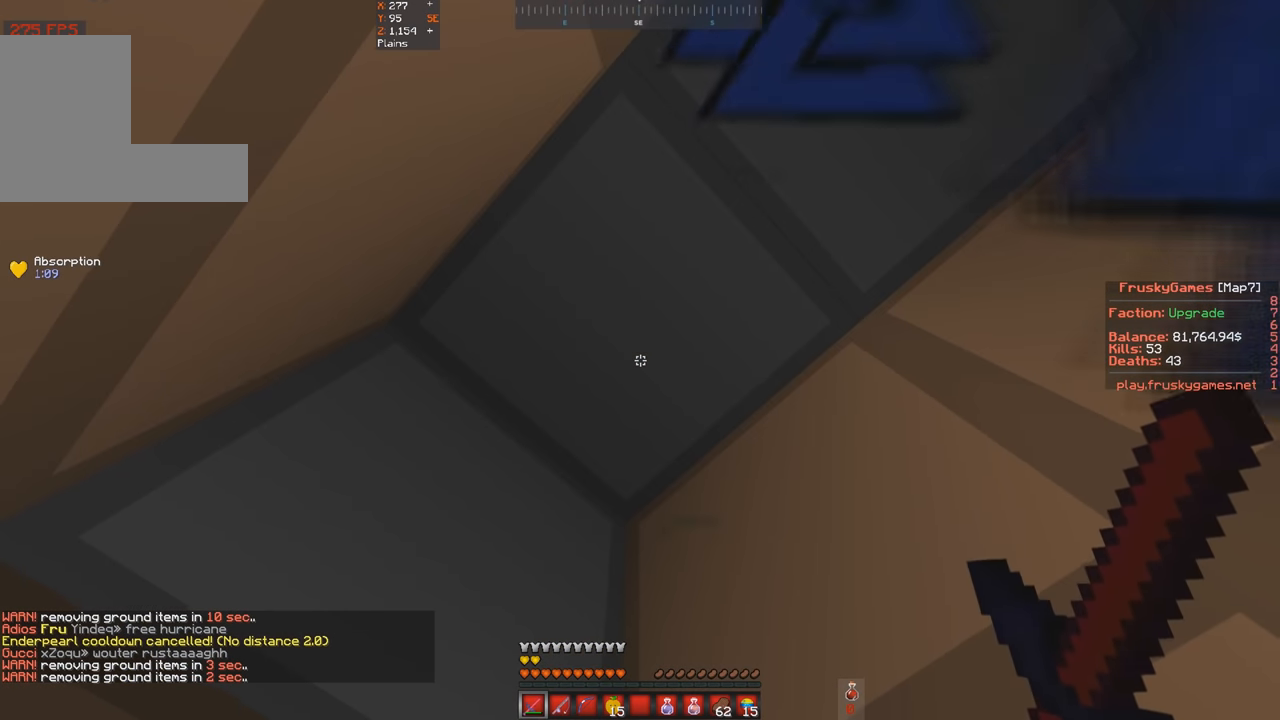
{"keys": [], "events": []}
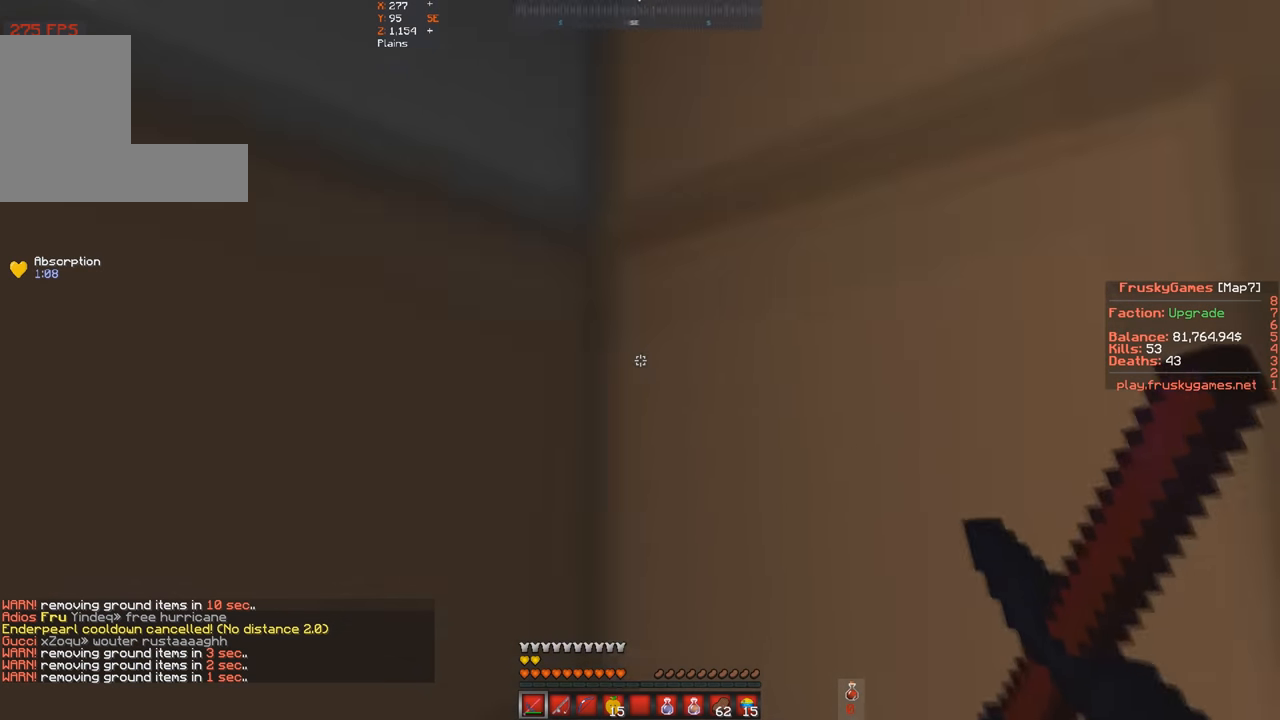
{"keys": [], "events": []}
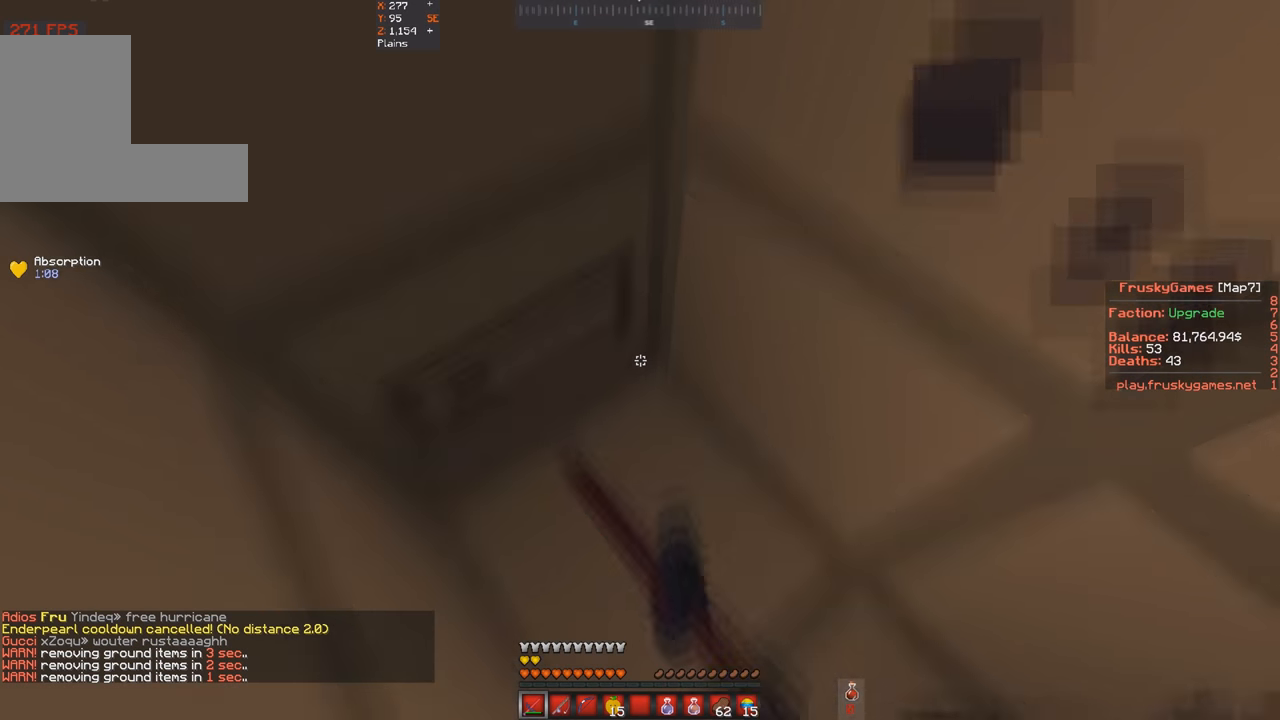
{"keys": ["a"], "events": [[433, "a", "down"]]}
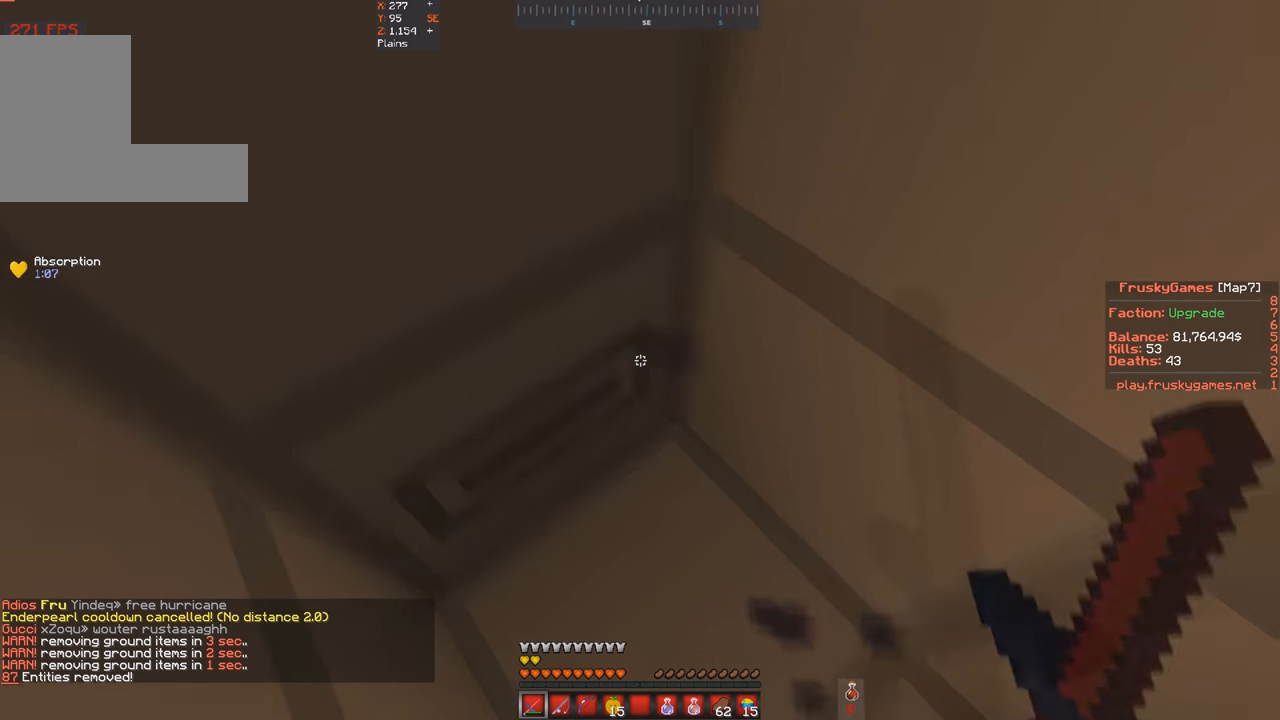
{"keys": ["a", "w"], "events": [[133, "a", "up"], [266, "a", "down"], [300, "w", "down"]]}
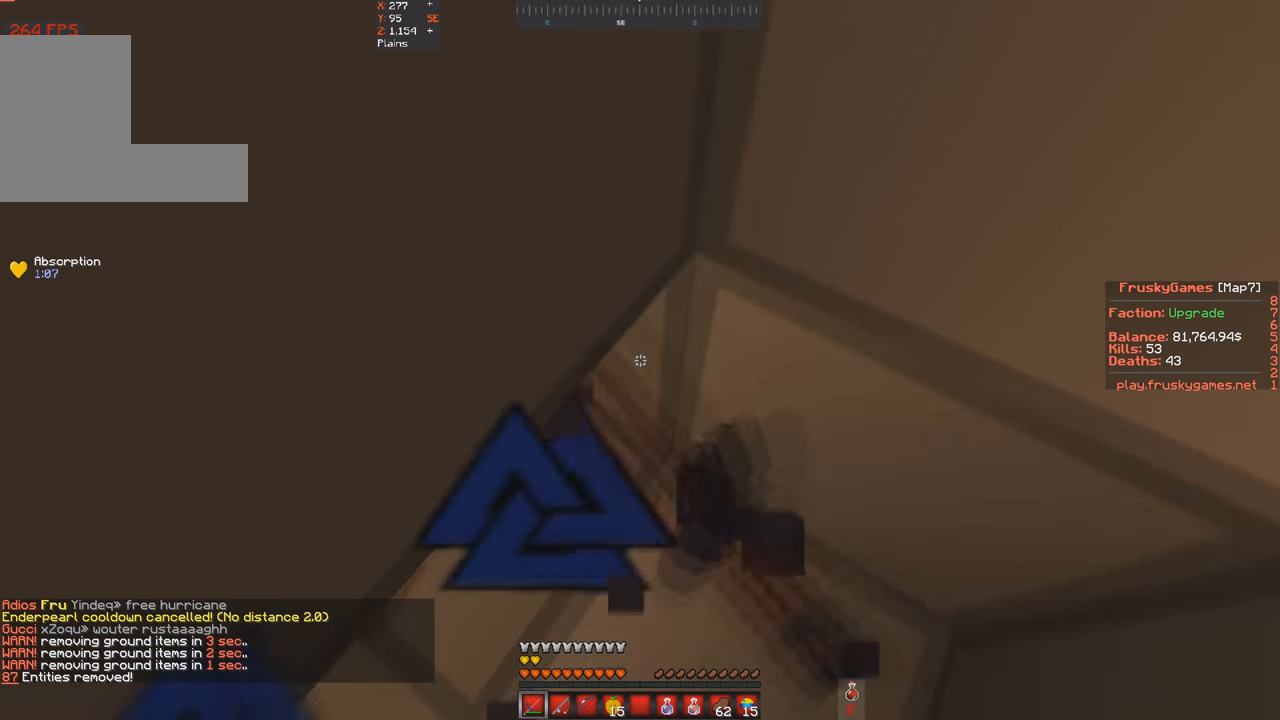
{"keys": ["s"], "events": [[33, "a", "up"], [66, "w", "up"], [166, "s", "down"], [333, "a", "down"], [433, "a", "up"]]}
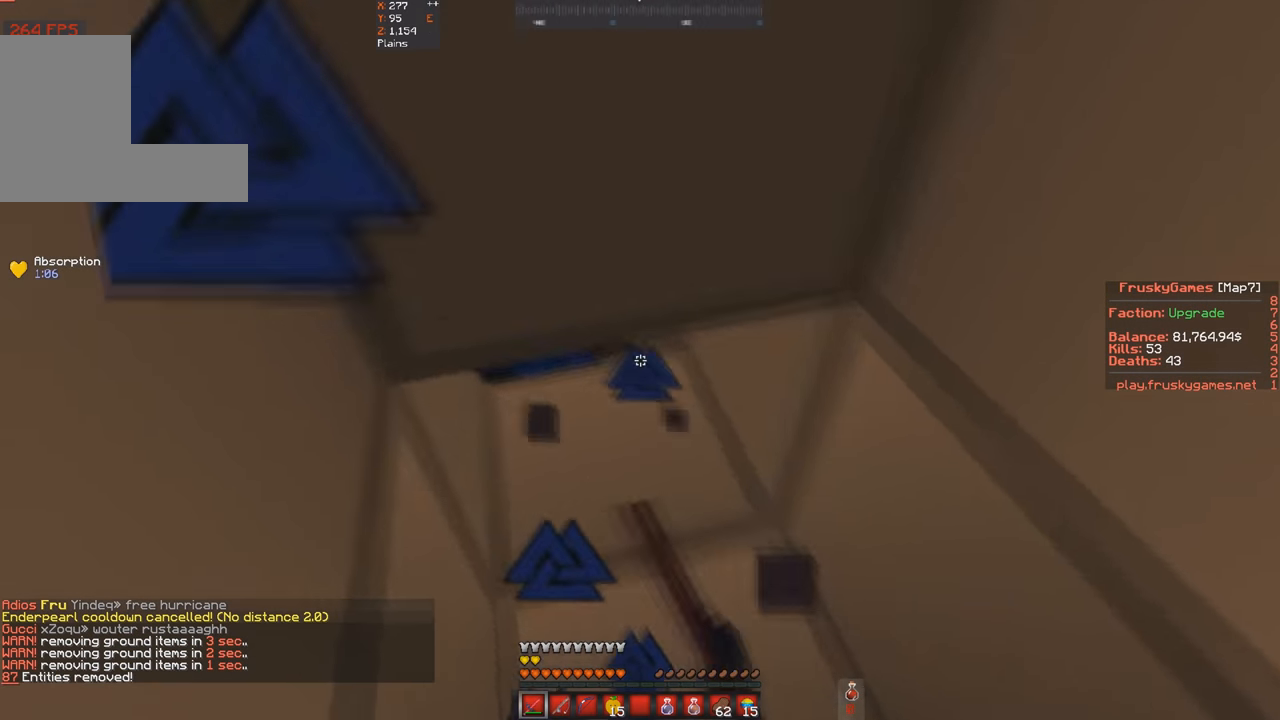
{"keys": ["s"], "events": [[266, "s", "up"], [500, "s", "down"]]}
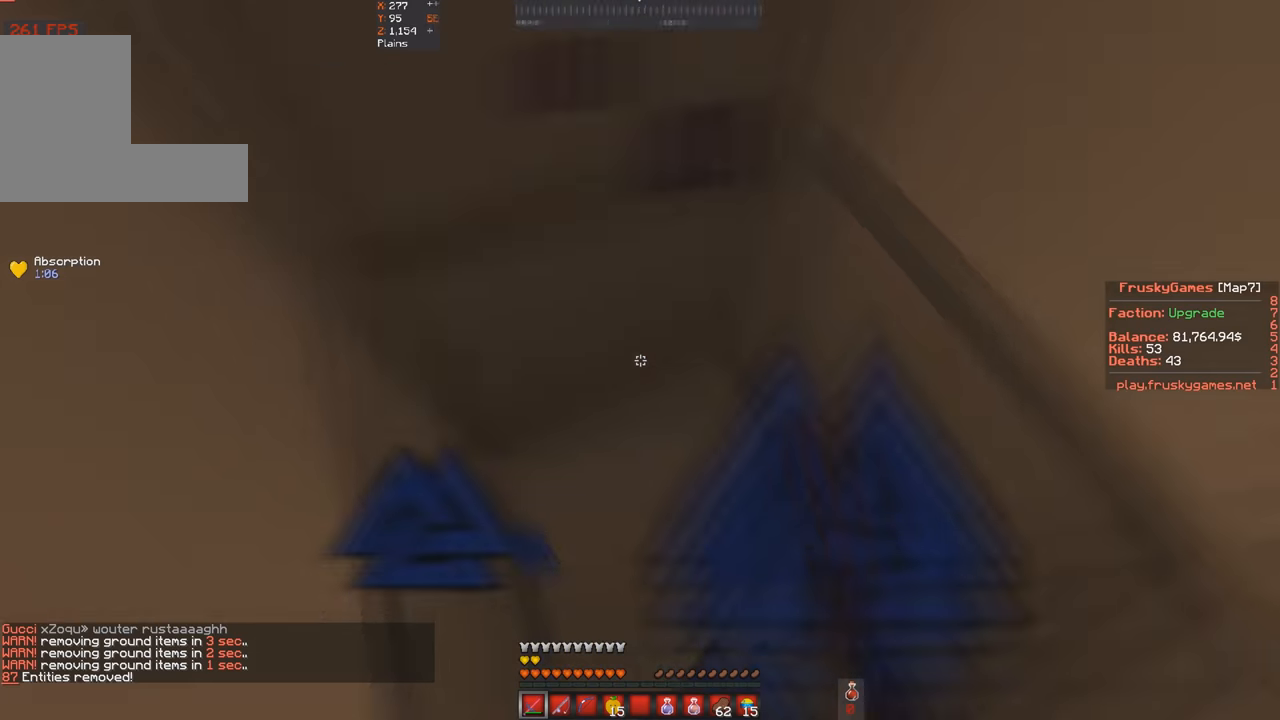
{"keys": ["d"], "events": [[400, "s", "up"], [467, "d", "down"]]}
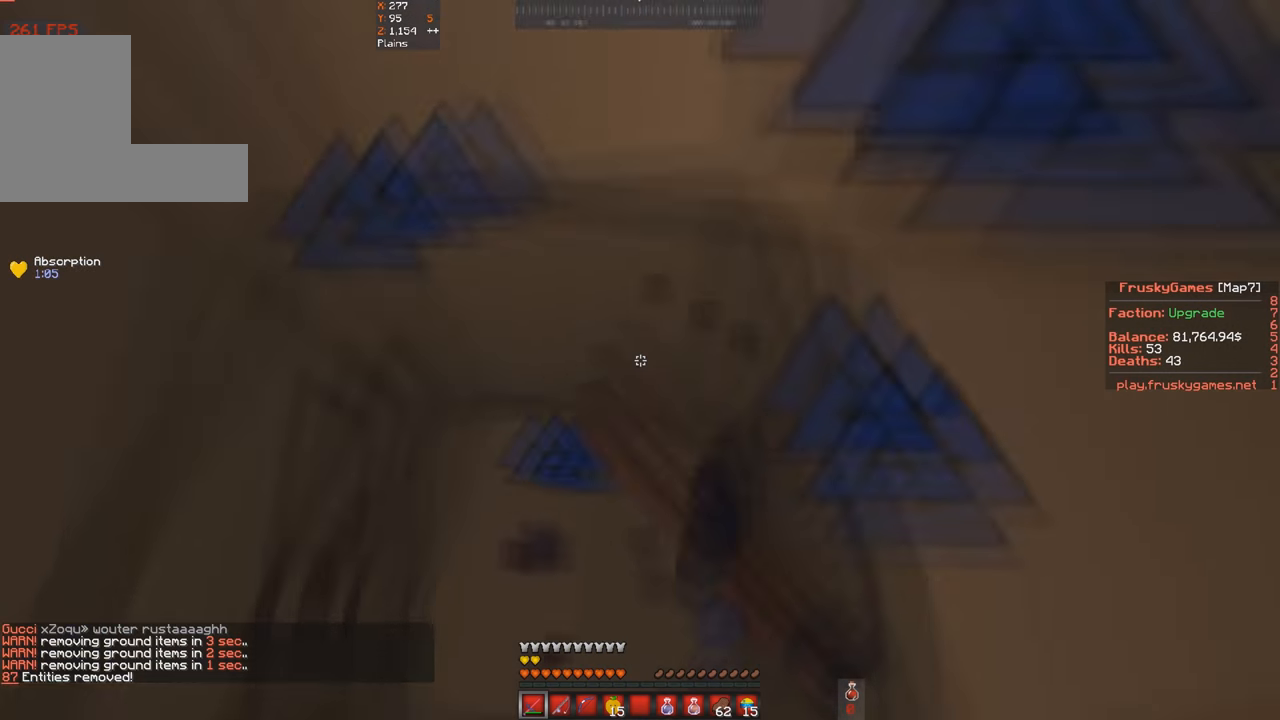
{"keys": ["s"], "events": [[167, "d", "up"], [167, "s", "down"]]}
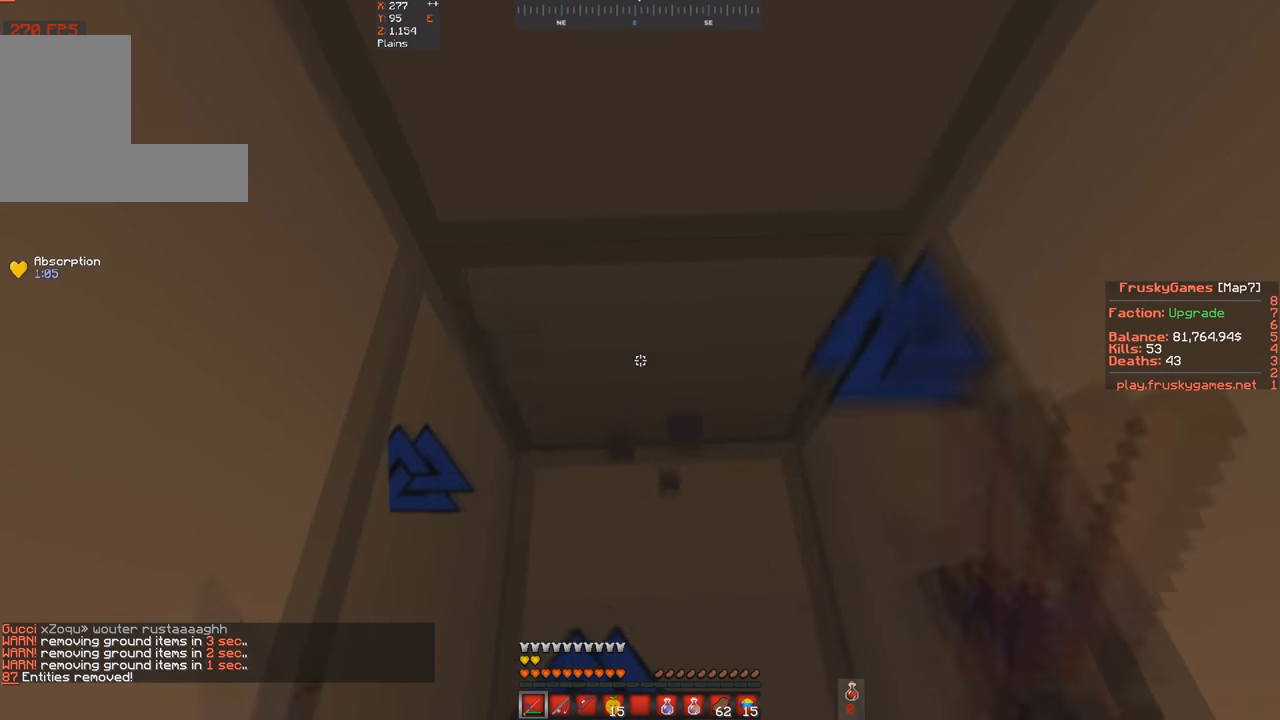
{"keys": [], "events": [[67, "s", "up"]]}